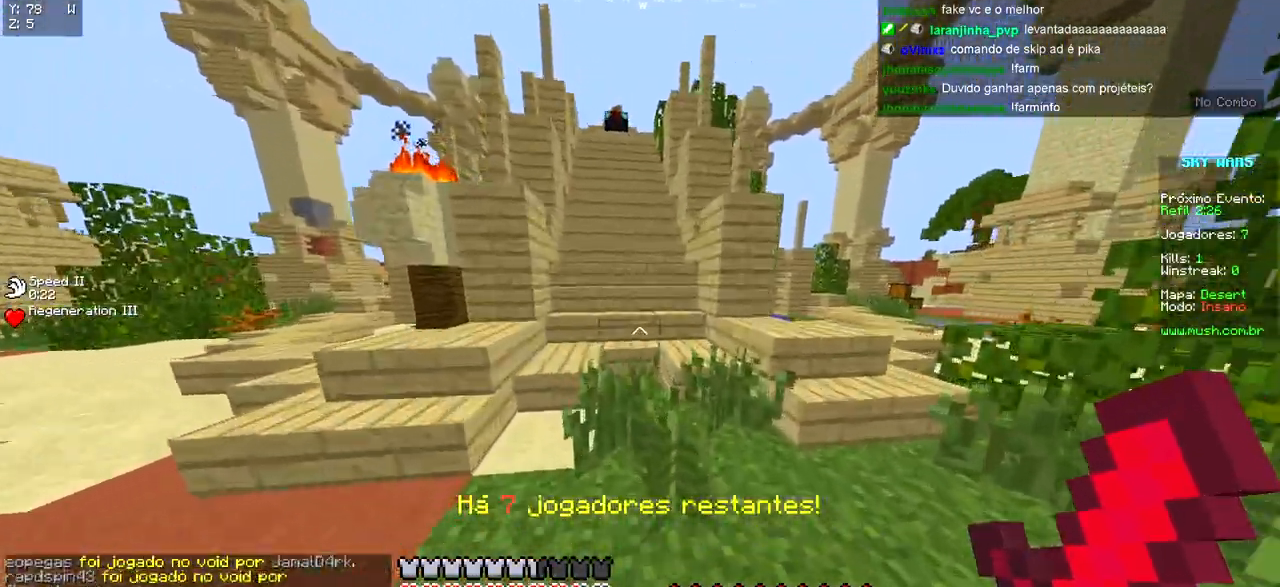
Gameplay with keyboard; each line is a JSON object with the keys held at the frame after it. "events" lists presses ("down") and releases ("up") of "a", "d", "s" and "w" between this image and that frame as [ms after this image, input, new state], when the widget could be followed in between. No other keys are recorded. Mouse input is not recorded.
{"keys": ["d", "w"], "events": [[133, "a", "down"], [250, "a", "up"], [350, "d", "down"]]}
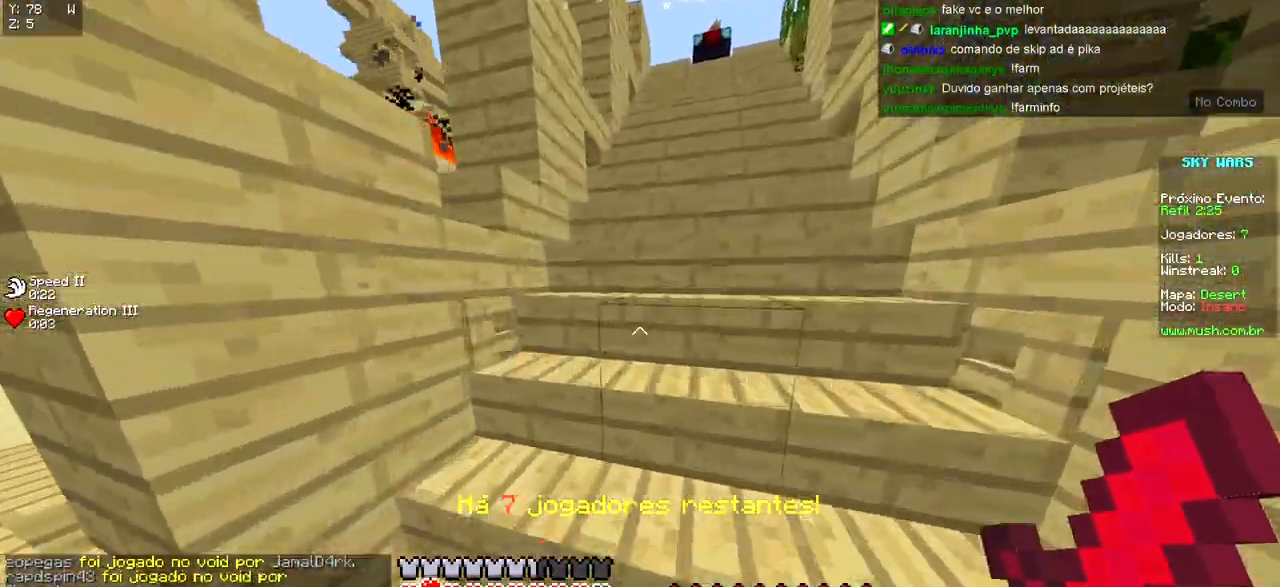
{"keys": ["d", "w"], "events": []}
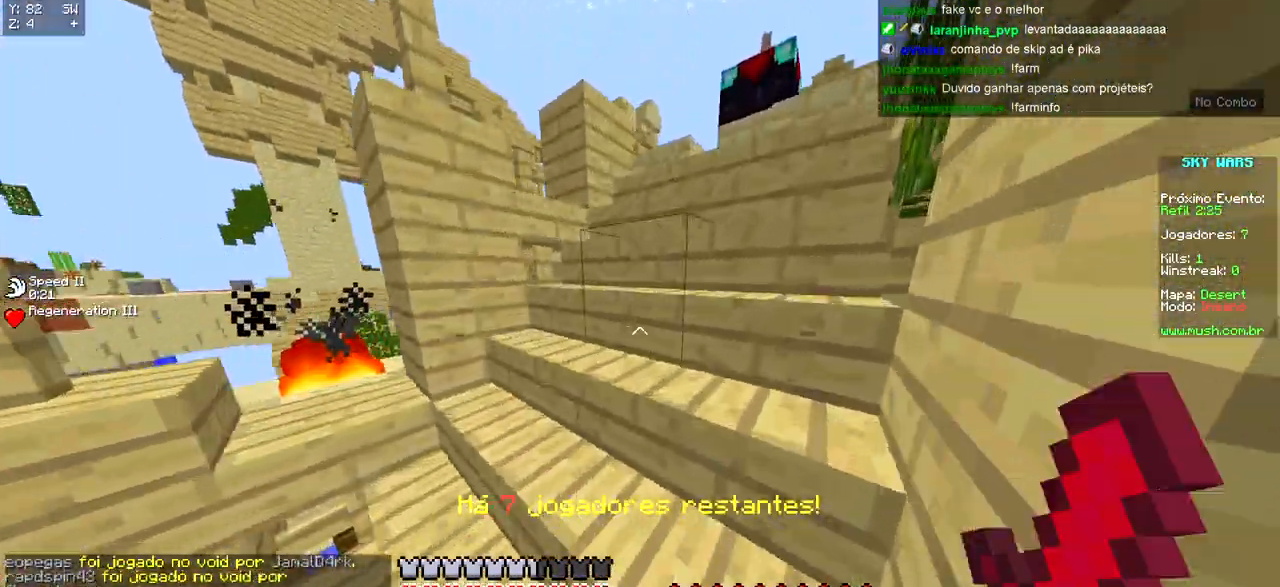
{"keys": ["w"], "events": [[67, "d", "up"], [317, "d", "down"], [417, "d", "up"]]}
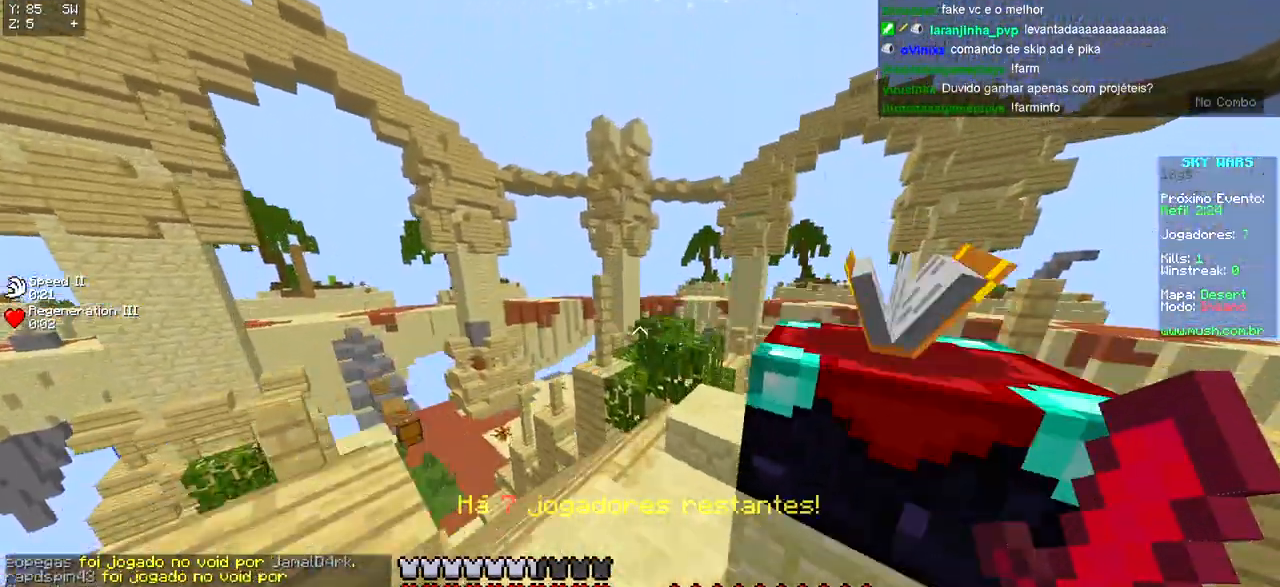
{"keys": [], "events": [[133, "w", "up"]]}
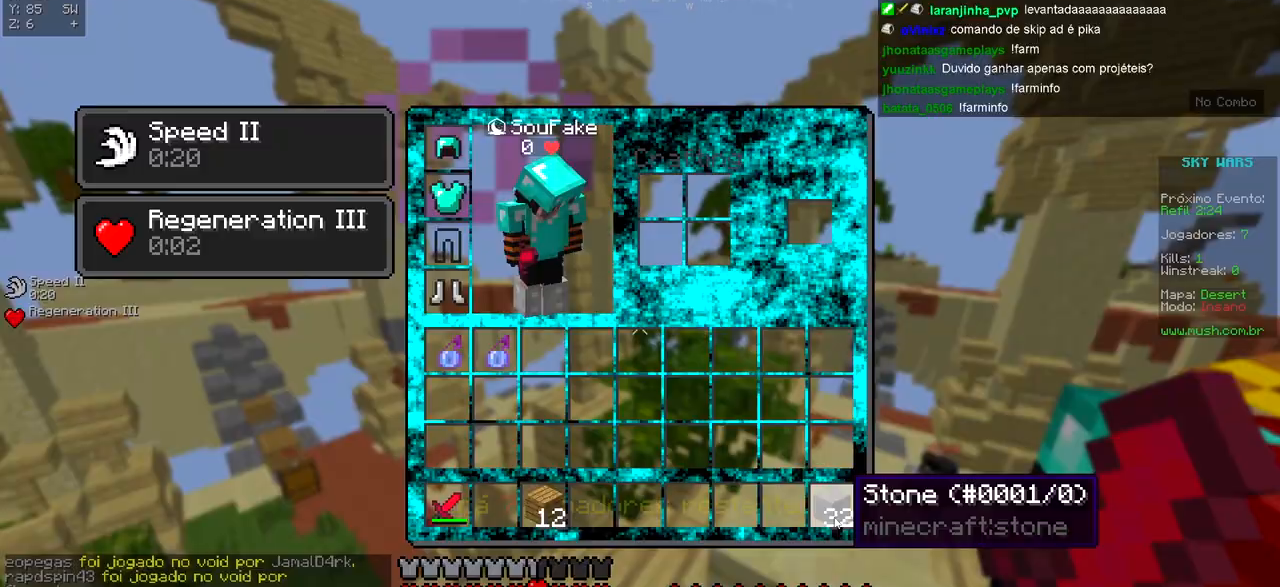
{"keys": [], "events": []}
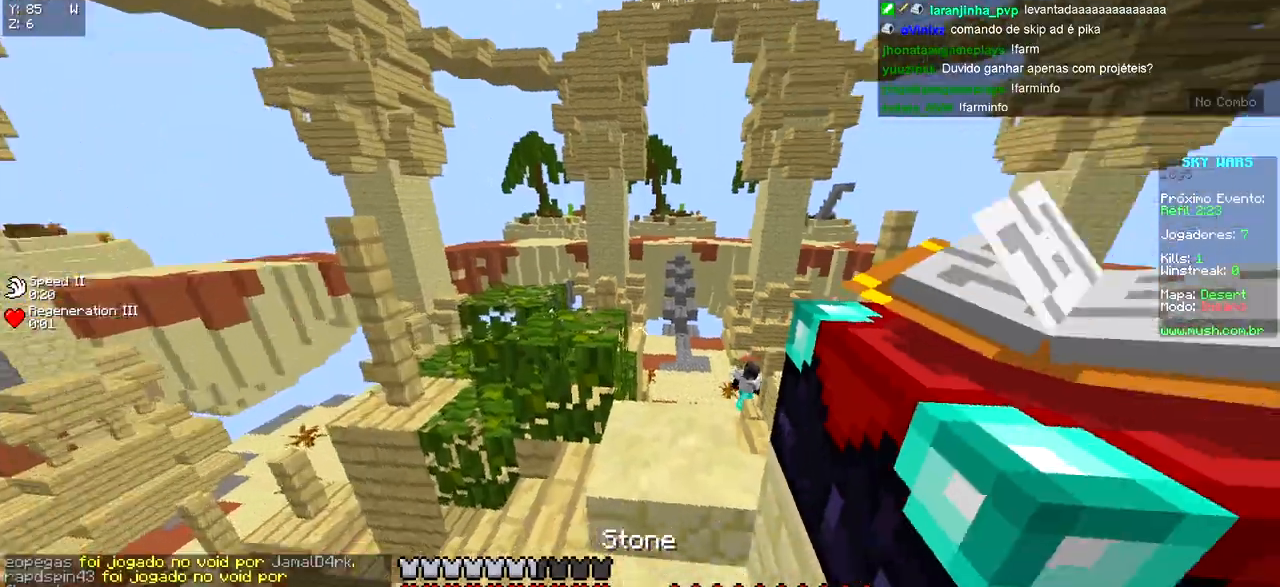
{"keys": ["d", "w"], "events": [[17, "w", "down"], [67, "a", "down"], [183, "w", "up"], [300, "s", "down"], [367, "d", "down"], [400, "a", "up"], [433, "s", "up"], [500, "w", "down"]]}
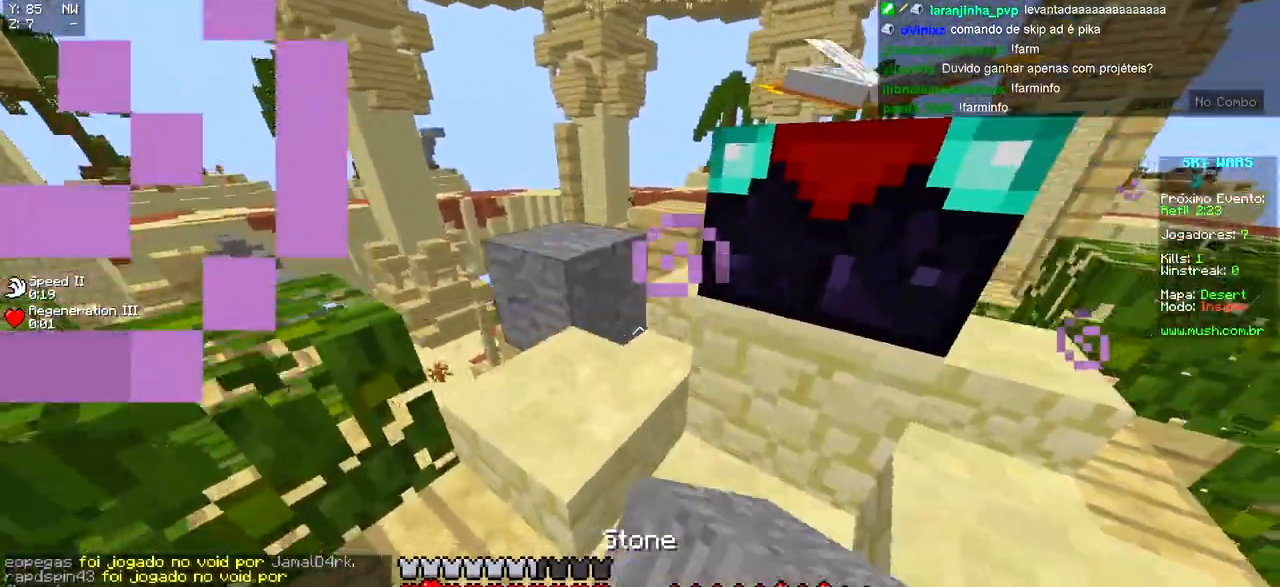
{"keys": ["d", "w"], "events": [[67, "a", "down"], [67, "d", "up"], [217, "d", "down"], [283, "a", "up"]]}
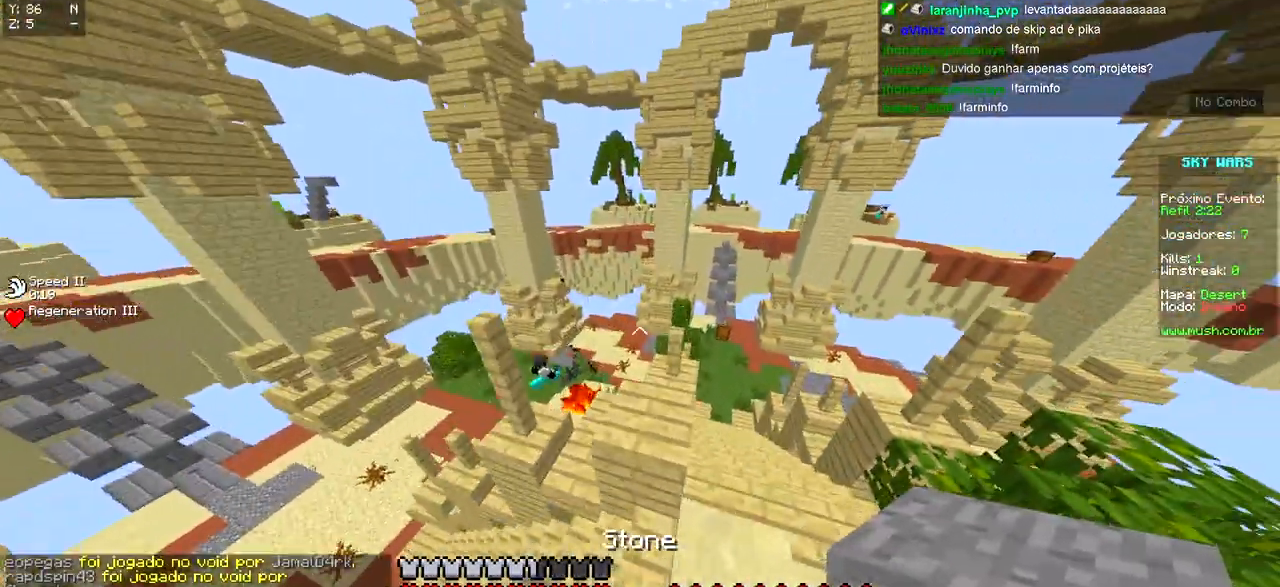
{"keys": ["d", "w"], "events": []}
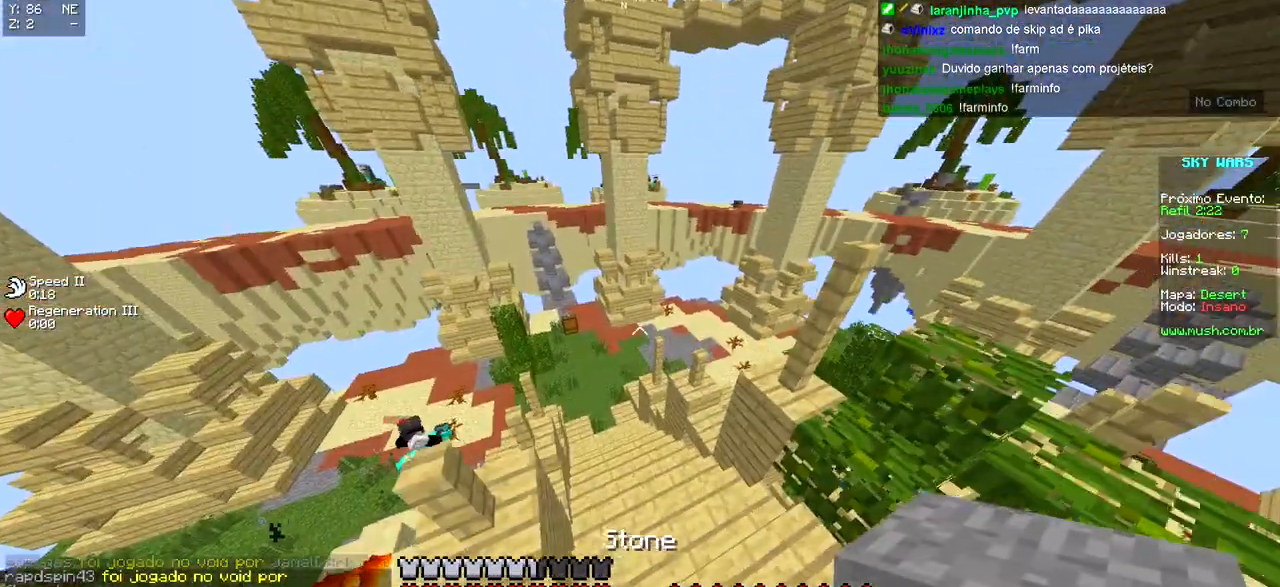
{"keys": ["w"], "events": [[17, "a", "down"], [100, "d", "up"], [200, "a", "up"]]}
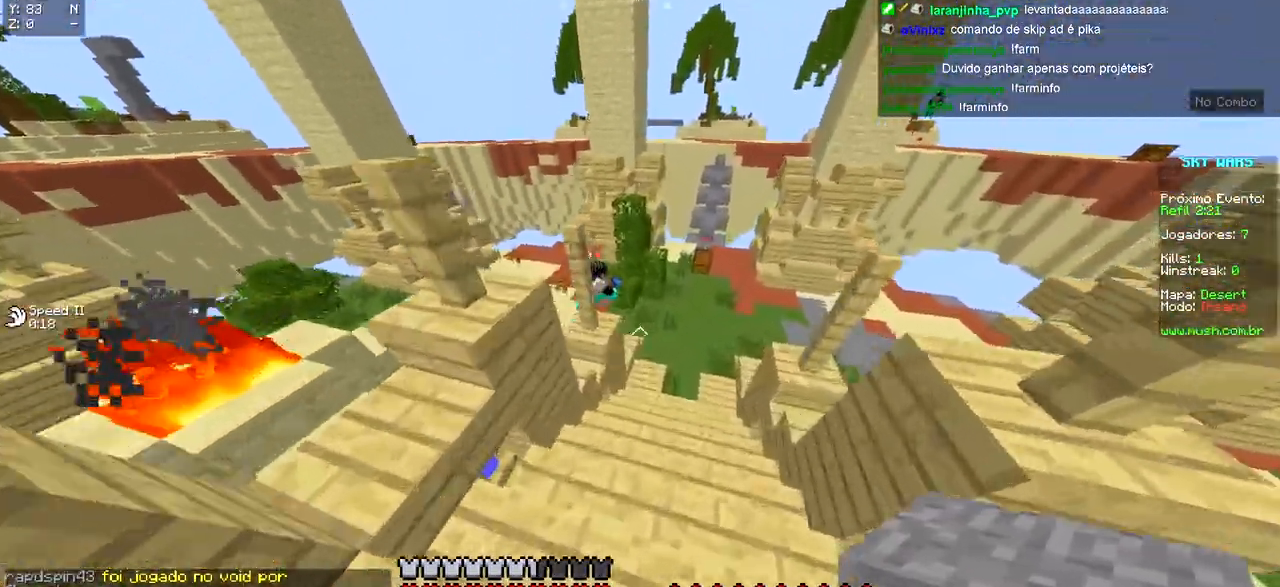
{"keys": ["w"], "events": []}
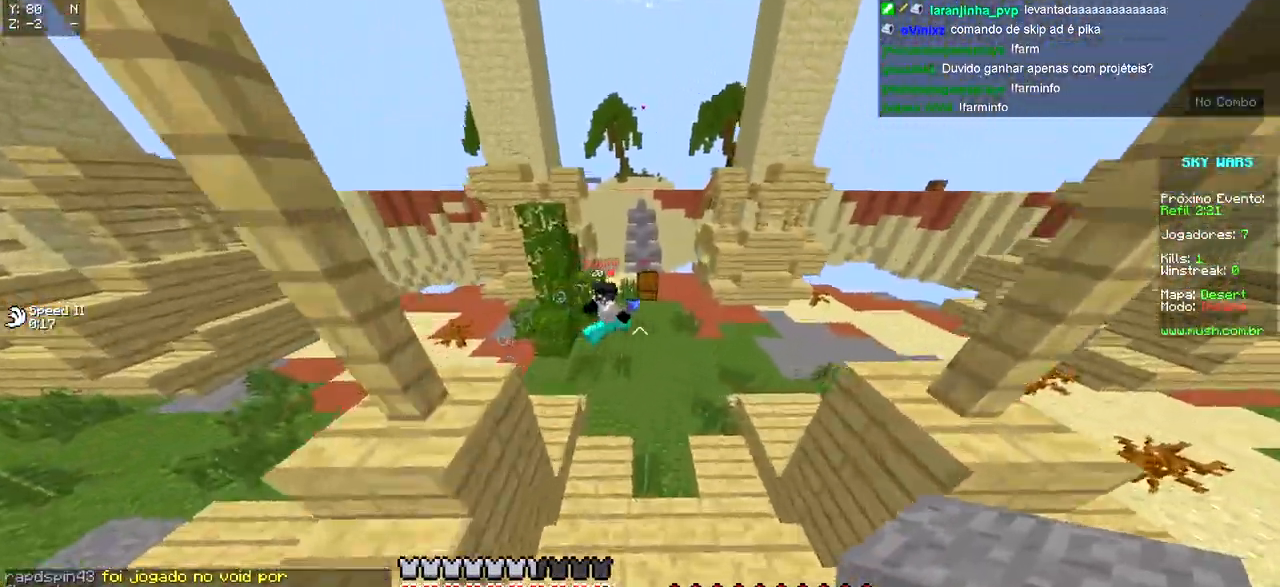
{"keys": ["w"], "events": []}
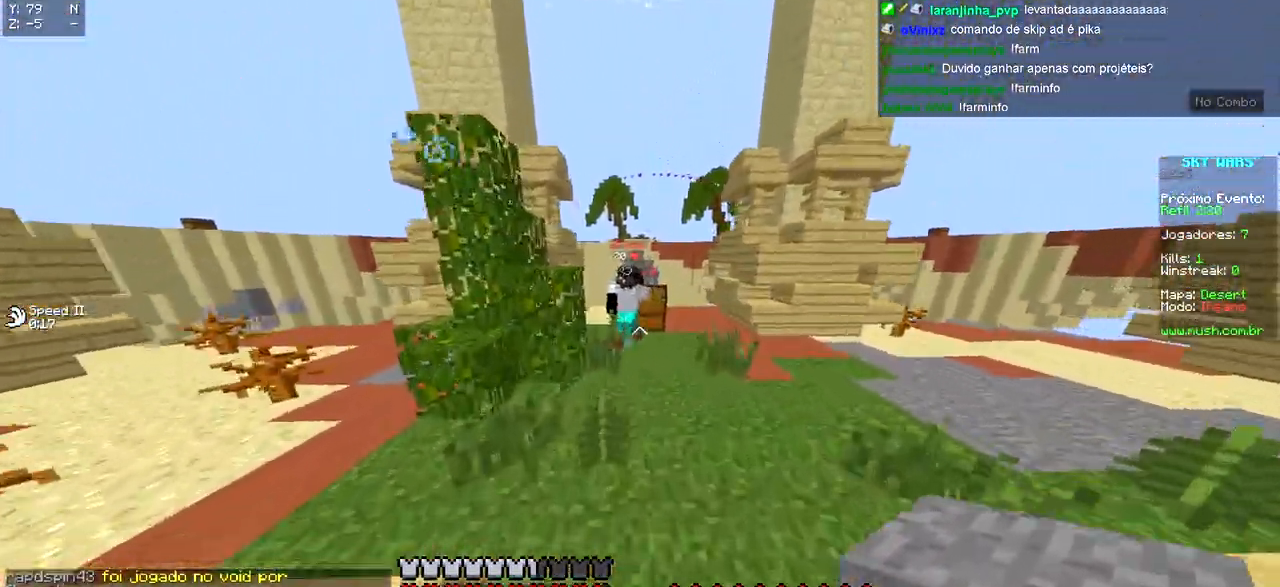
{"keys": ["w"], "events": []}
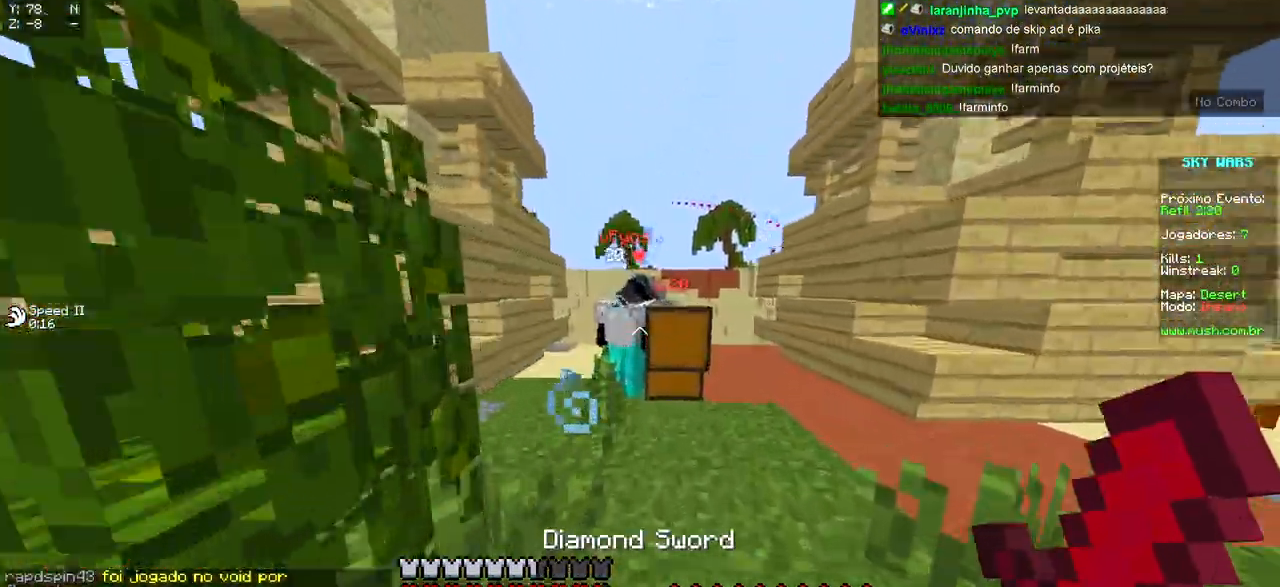
{"keys": ["w"], "events": [[67, "a", "down"], [200, "a", "up"], [283, "a", "down"], [383, "a", "up"]]}
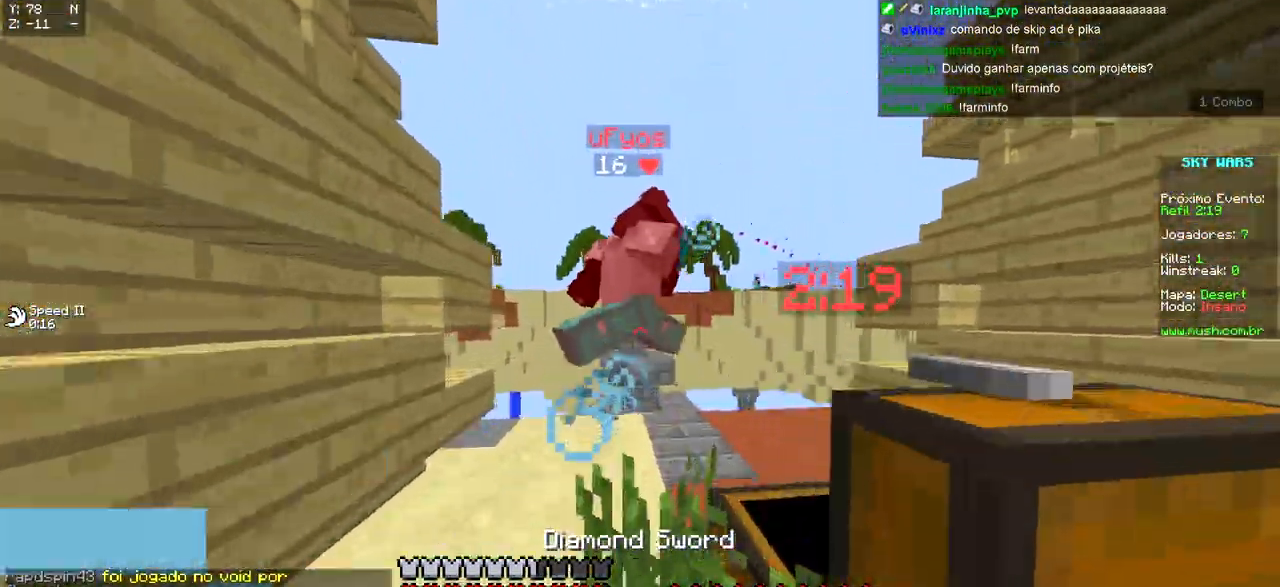
{"keys": ["d", "w"], "events": [[50, "a", "down"], [150, "a", "up"], [283, "d", "down"]]}
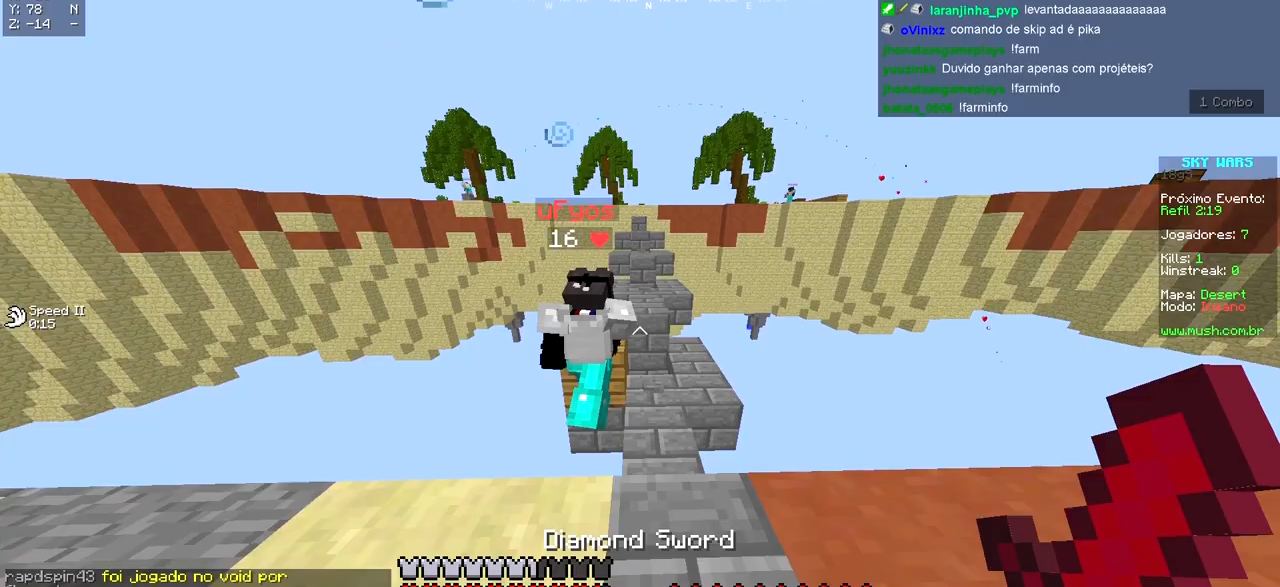
{"keys": ["a", "w"], "events": [[50, "d", "up"], [67, "a", "down"], [133, "a", "up"], [400, "a", "down"]]}
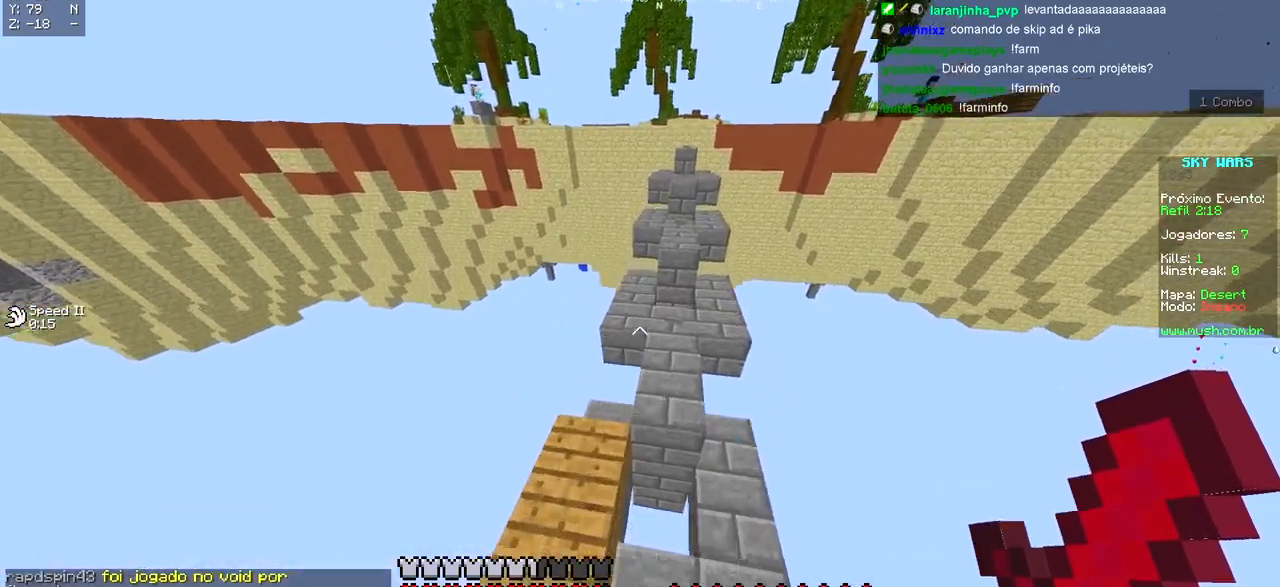
{"keys": ["w"], "events": [[150, "a", "up"], [150, "d", "down"], [283, "d", "up"]]}
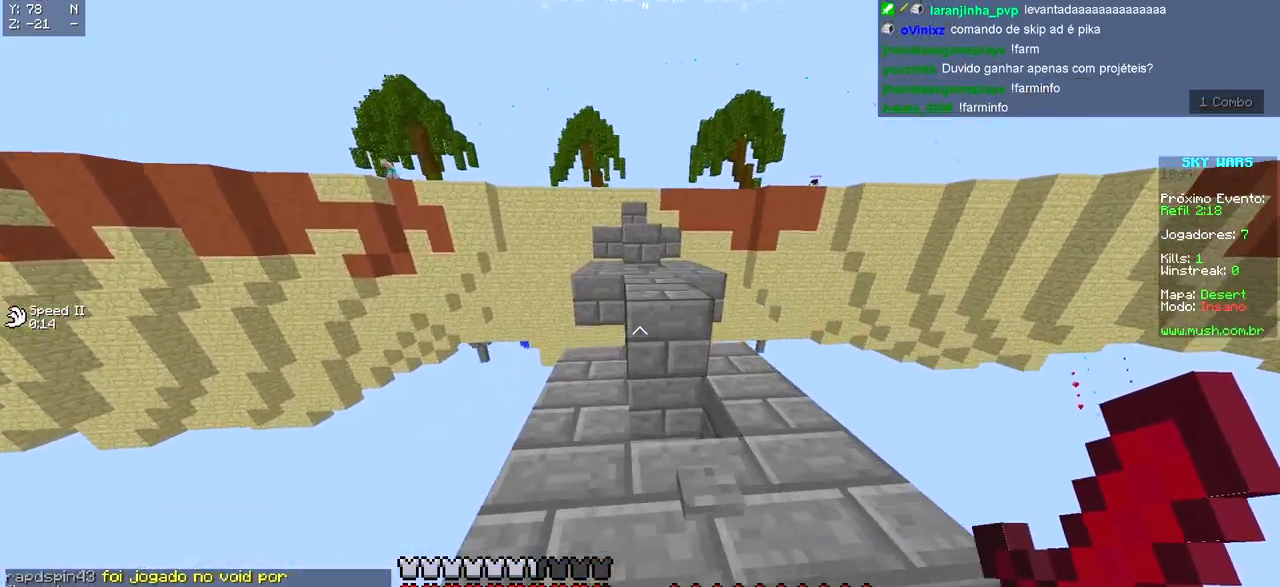
{"keys": ["w"], "events": []}
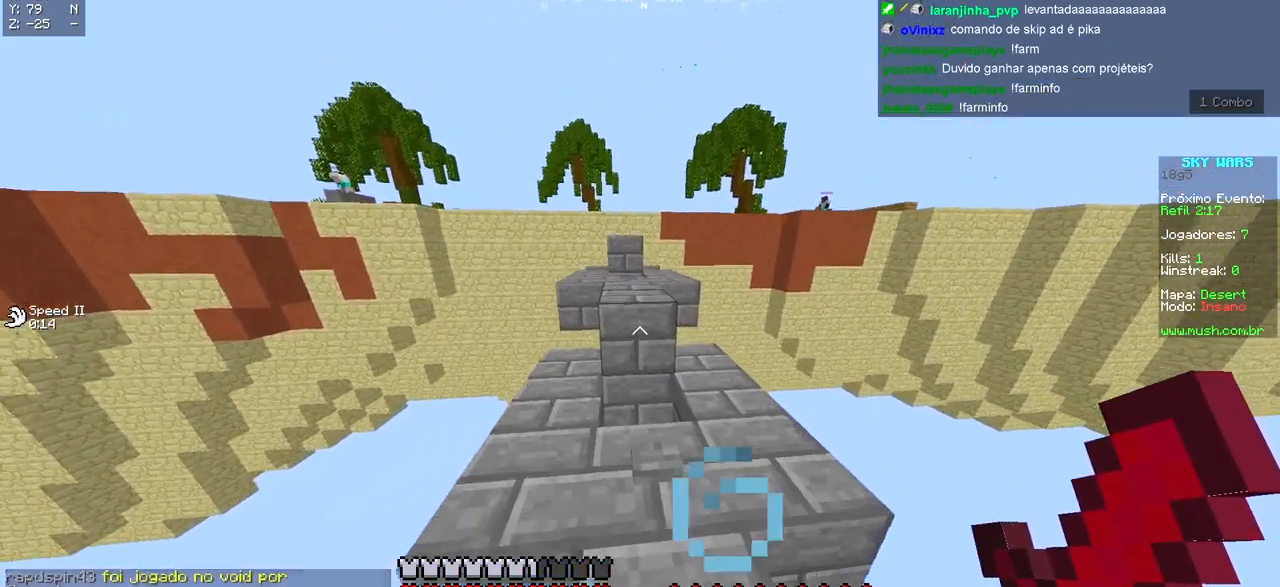
{"keys": ["w"], "events": []}
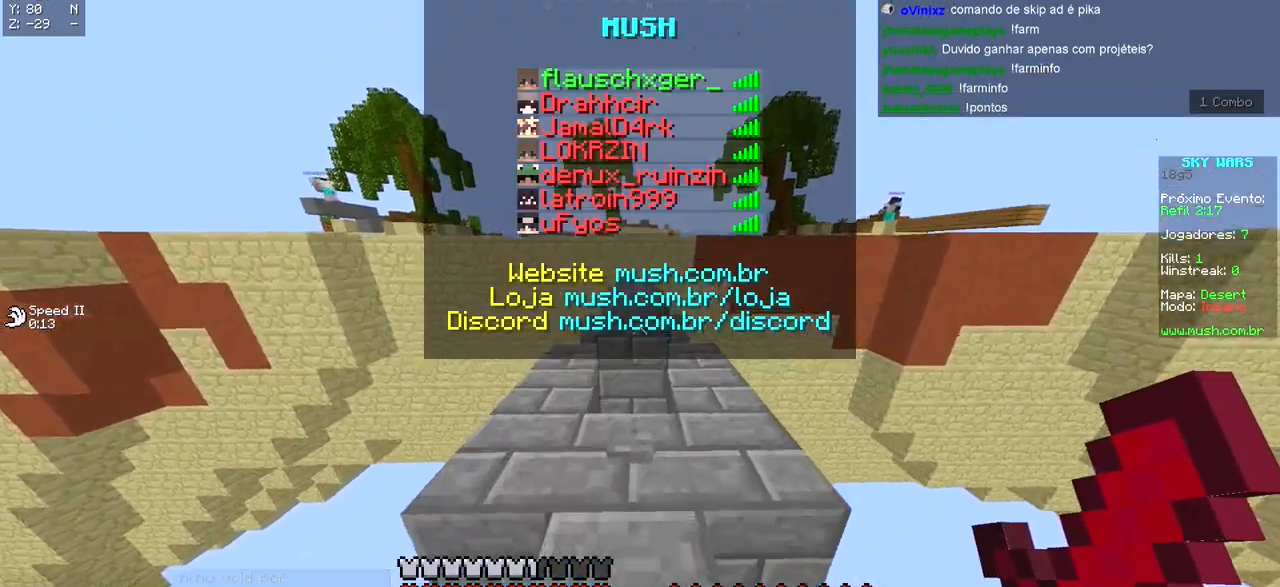
{"keys": ["w"], "events": []}
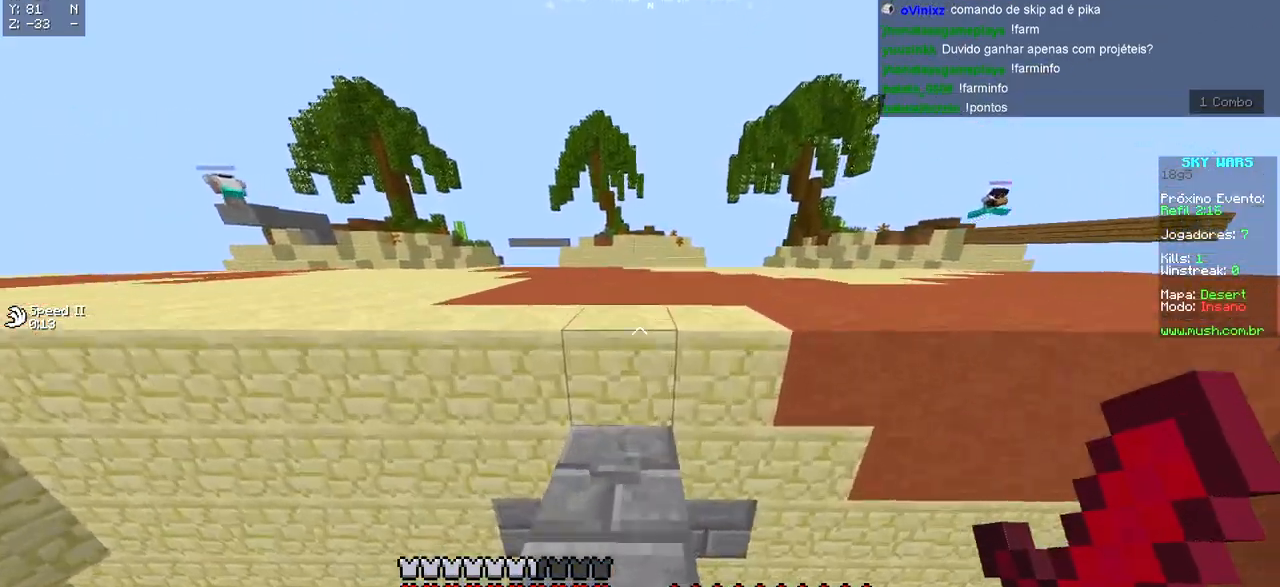
{"keys": ["w"], "events": []}
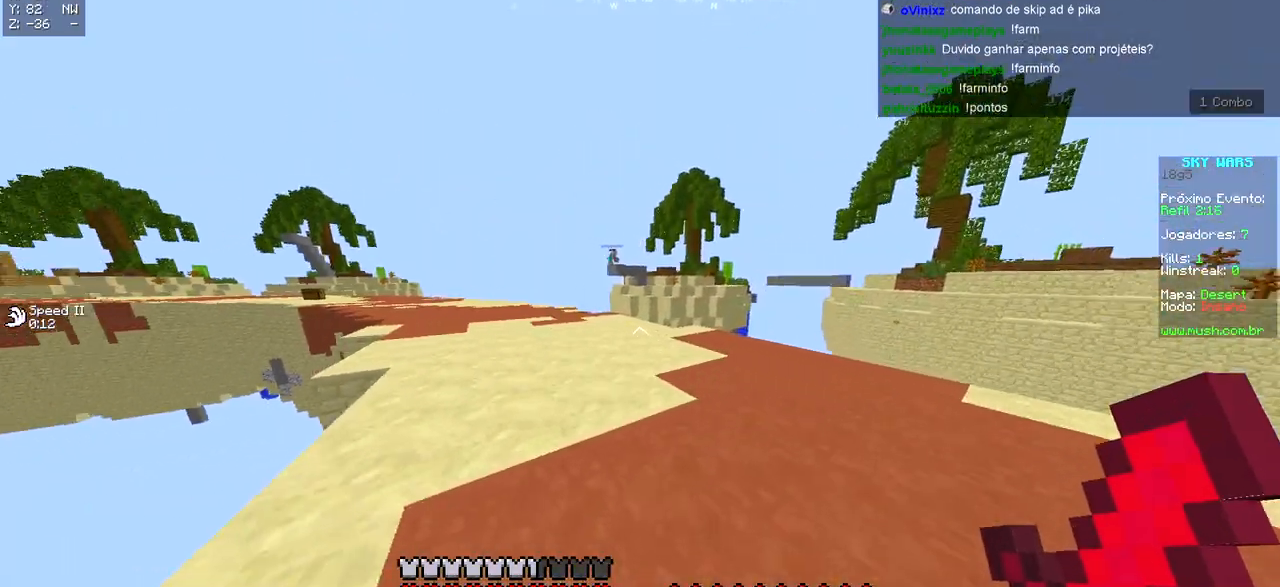
{"keys": ["a", "w"], "events": [[67, "a", "down"], [350, "a", "up"], [483, "a", "down"]]}
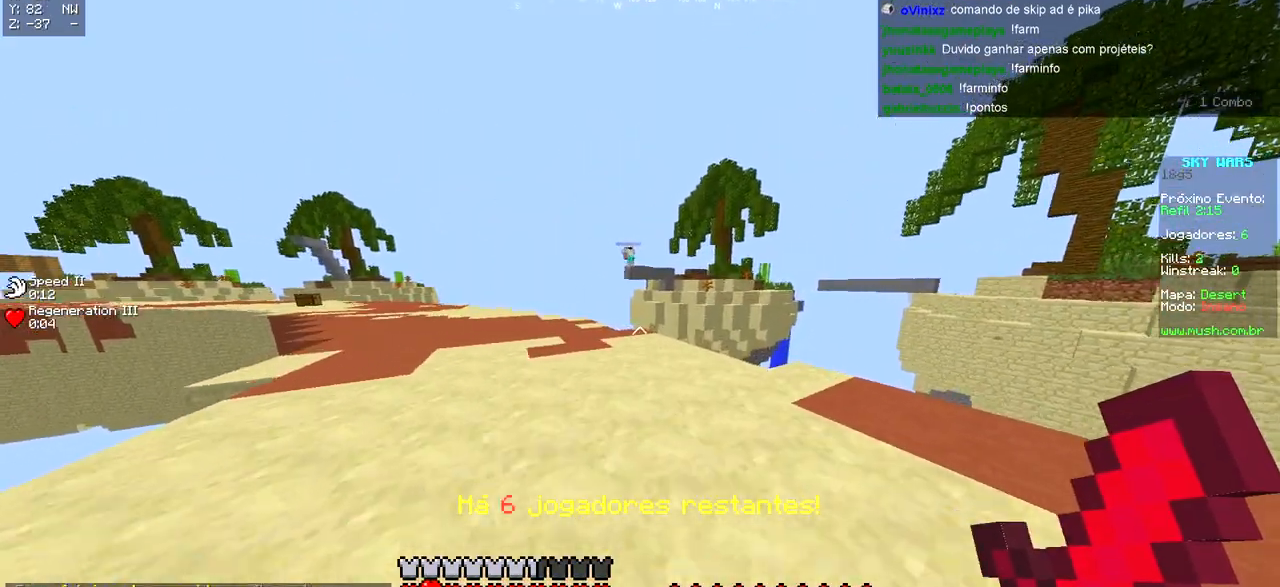
{"keys": ["a", "w"], "events": []}
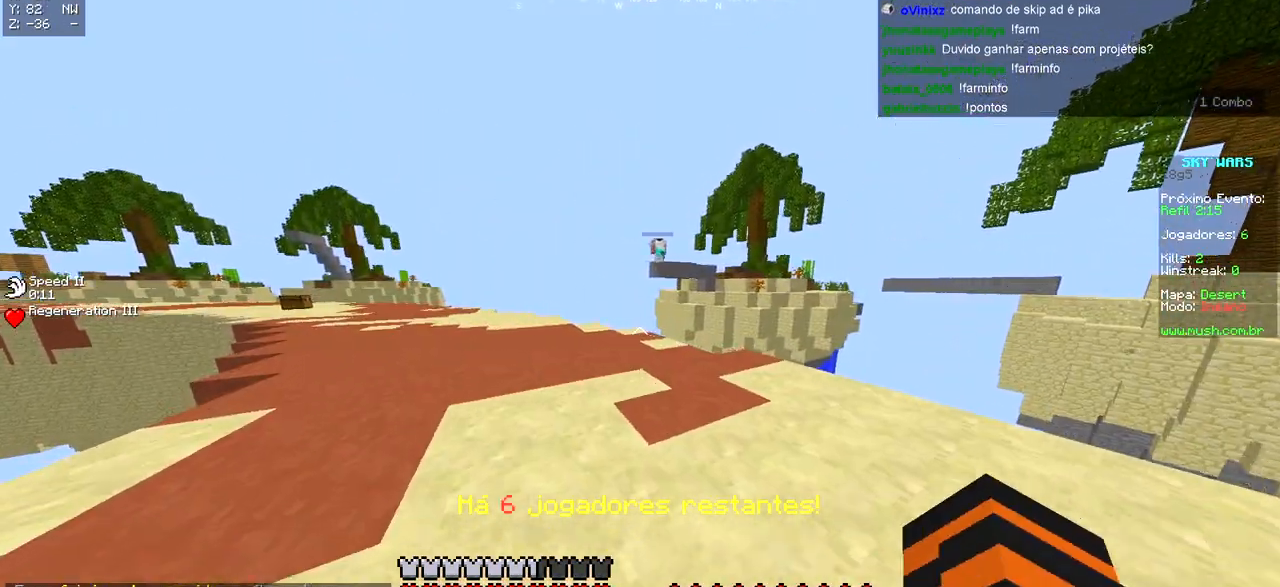
{"keys": ["d", "w"], "events": [[17, "a", "up"], [33, "d", "down"]]}
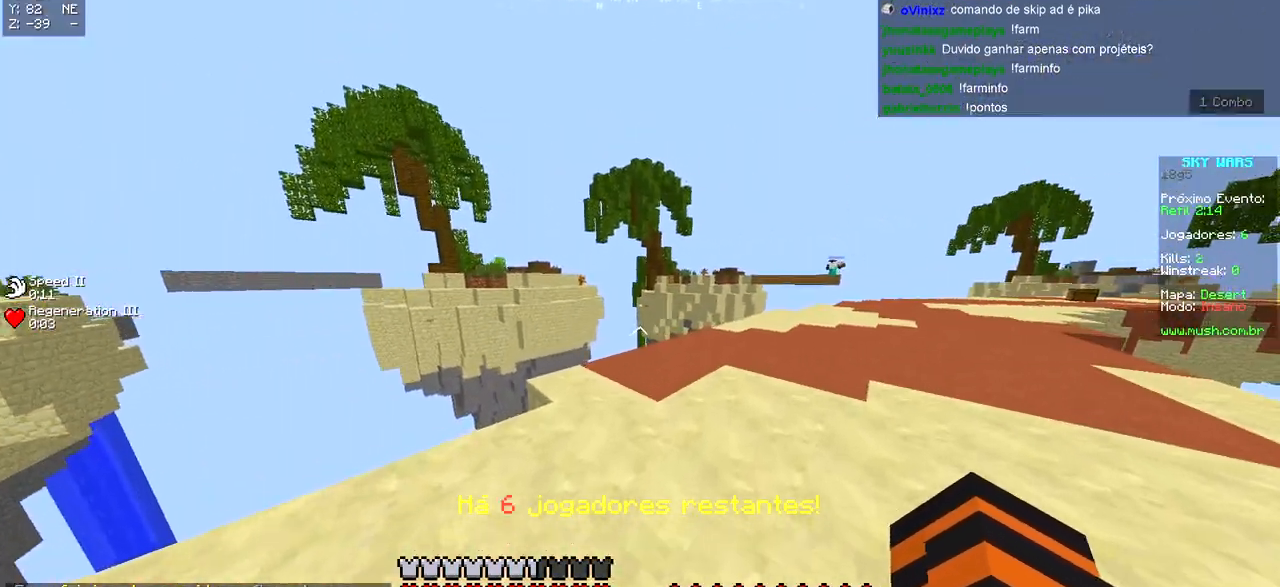
{"keys": ["d", "w"], "events": [[183, "a", "down"], [450, "a", "up"]]}
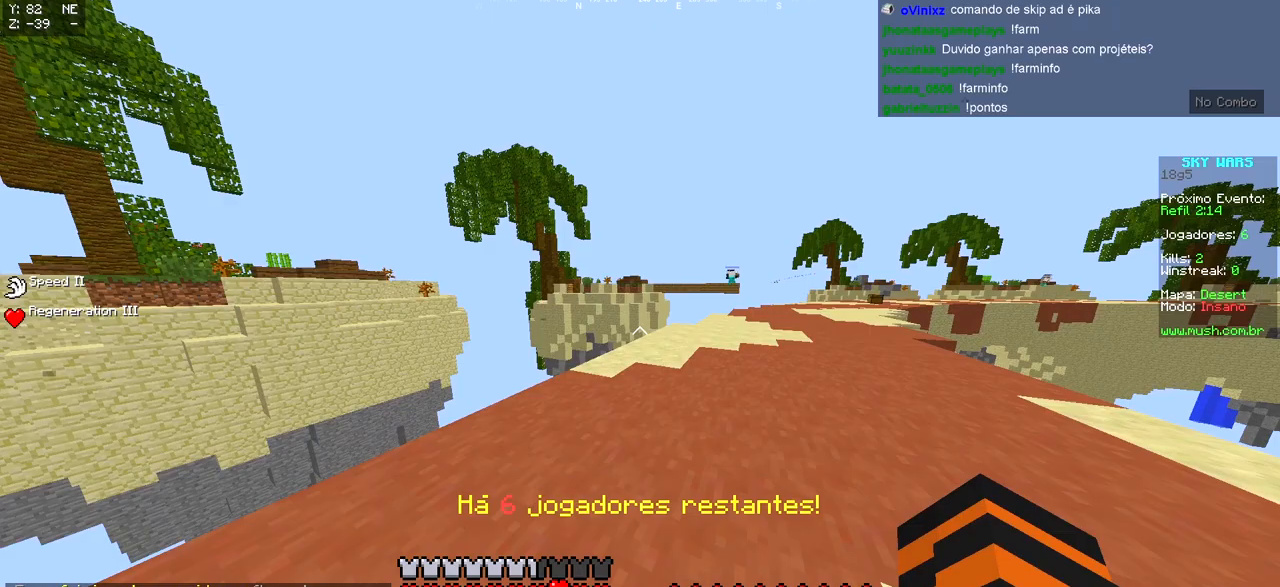
{"keys": ["d", "w"], "events": []}
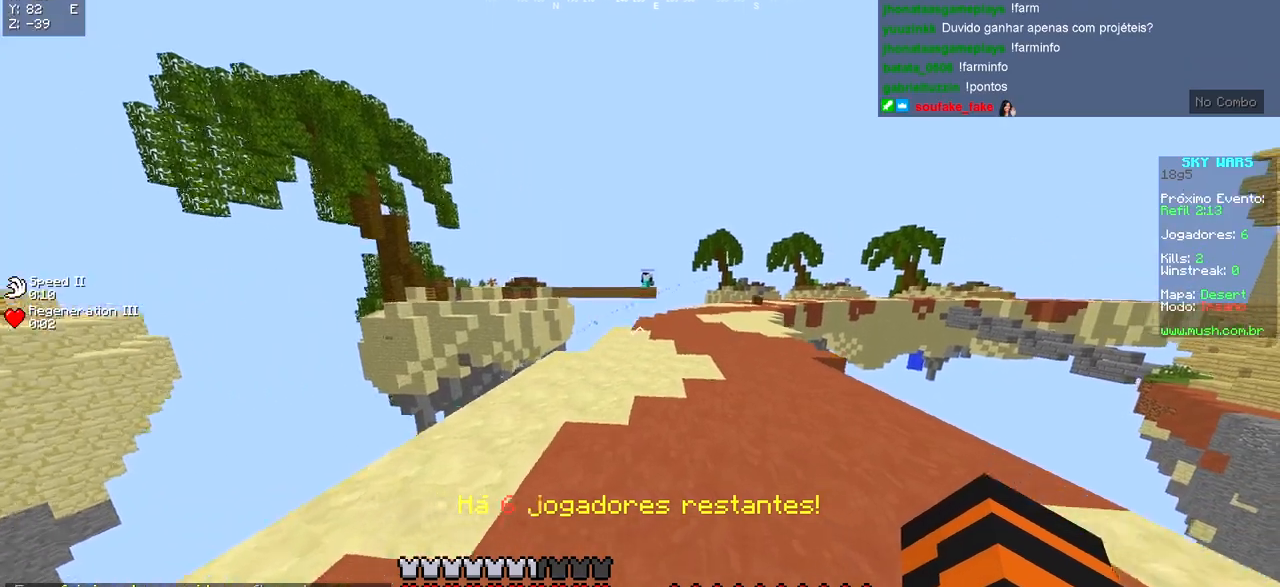
{"keys": ["w"], "events": [[67, "d", "up"]]}
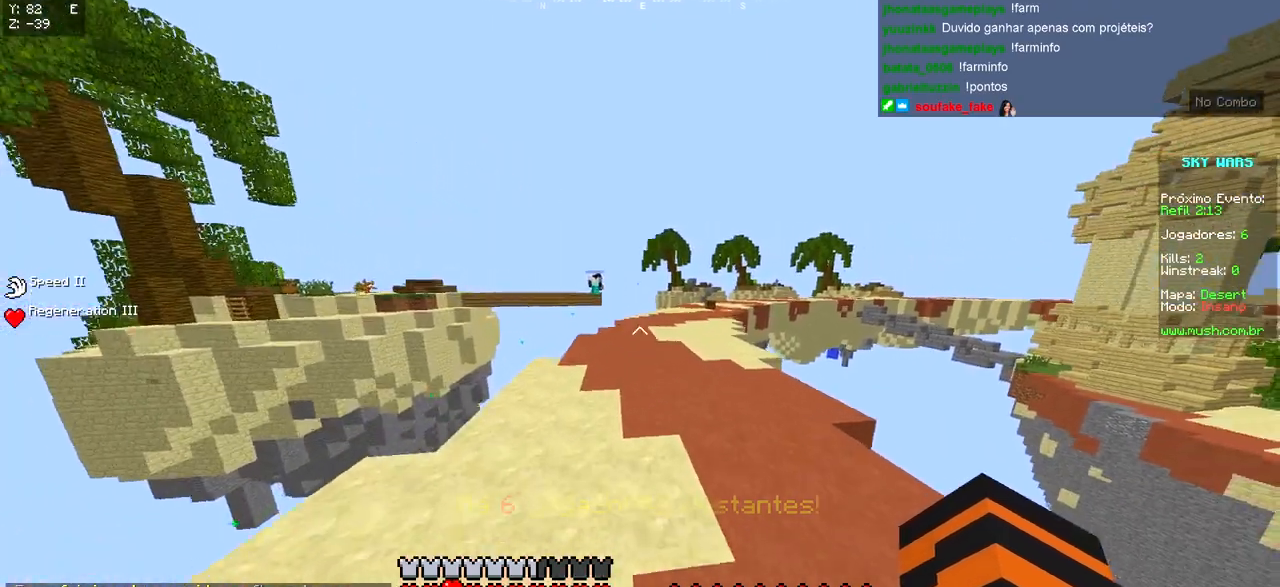
{"keys": ["d", "w"], "events": [[233, "d", "down"]]}
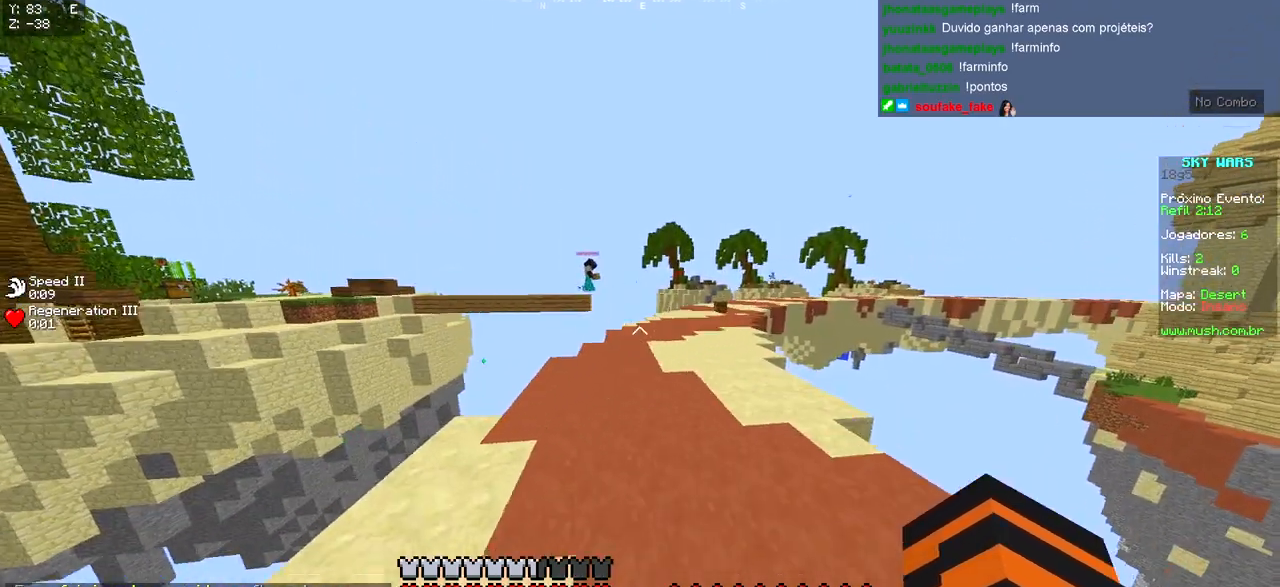
{"keys": ["d", "w"], "events": []}